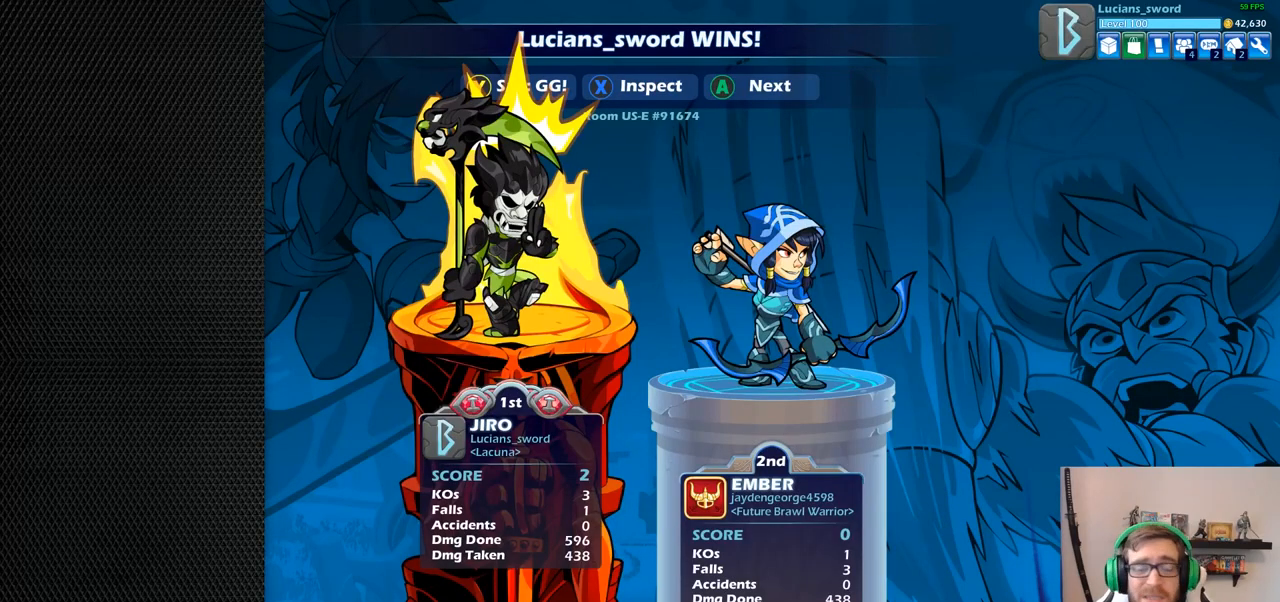
Gameplay with a controller (PlayStation layout); each line is a JSON object with the inputs held at the frame after it. "events" lists button and stick changes between this image and that frame as [ms after this image, input, new state], when the widget could be followed in between.
{"buttons": [], "left_stick": "center", "right_stick": "center", "events": []}
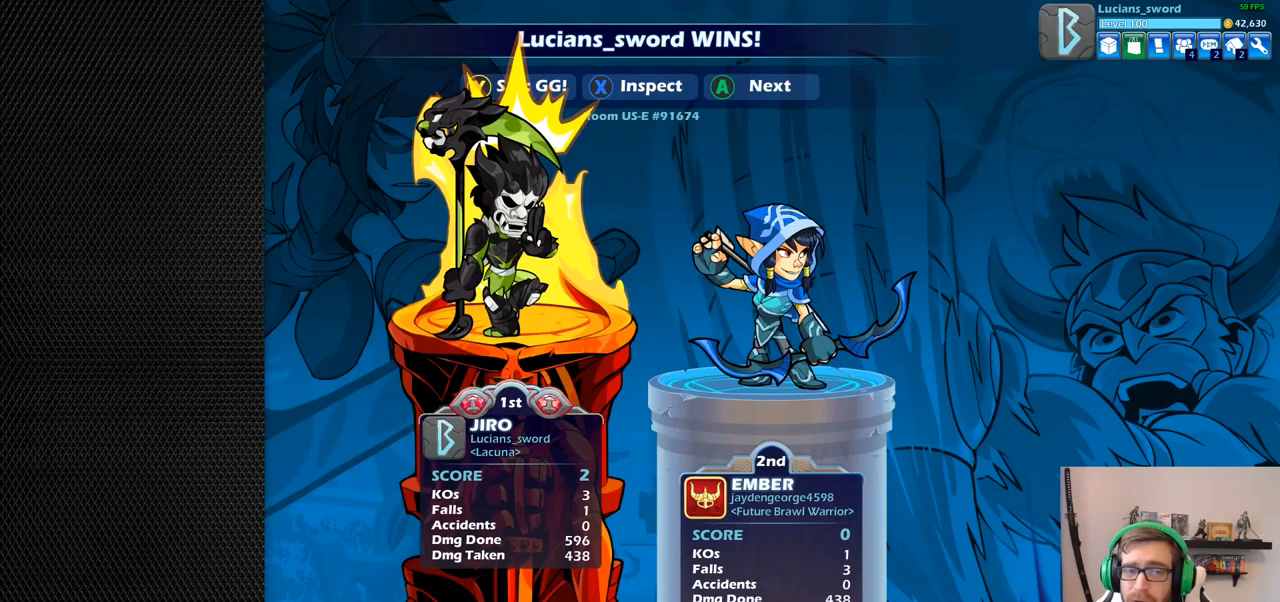
{"buttons": [], "left_stick": "center", "right_stick": "center", "events": []}
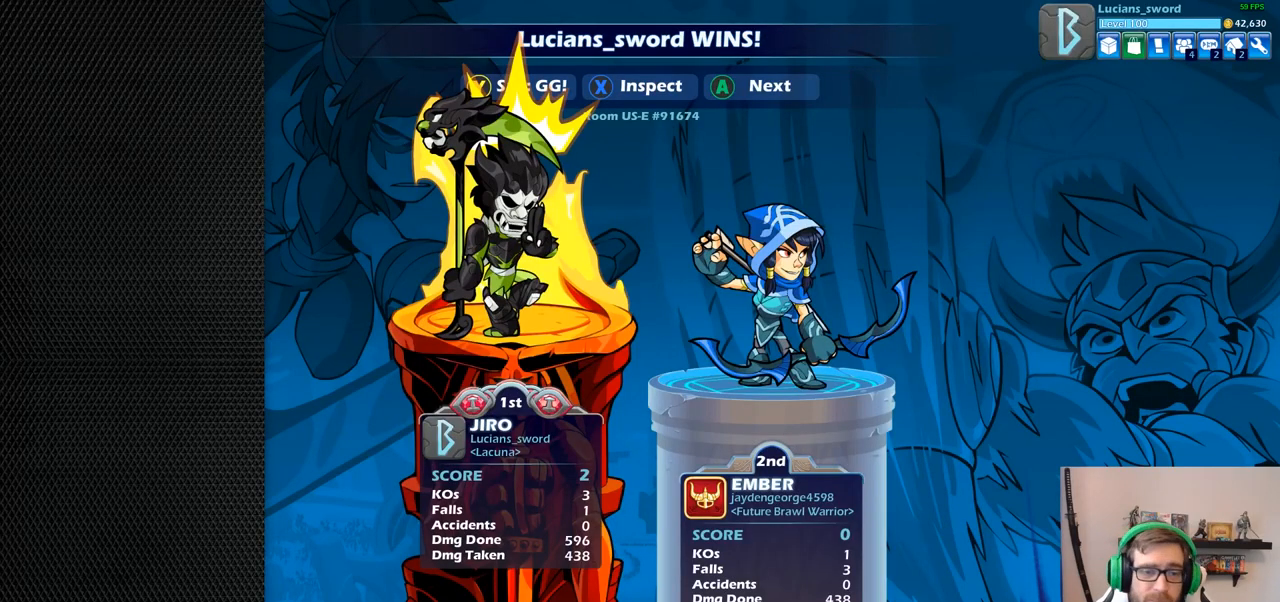
{"buttons": [], "left_stick": "center", "right_stick": "center", "events": []}
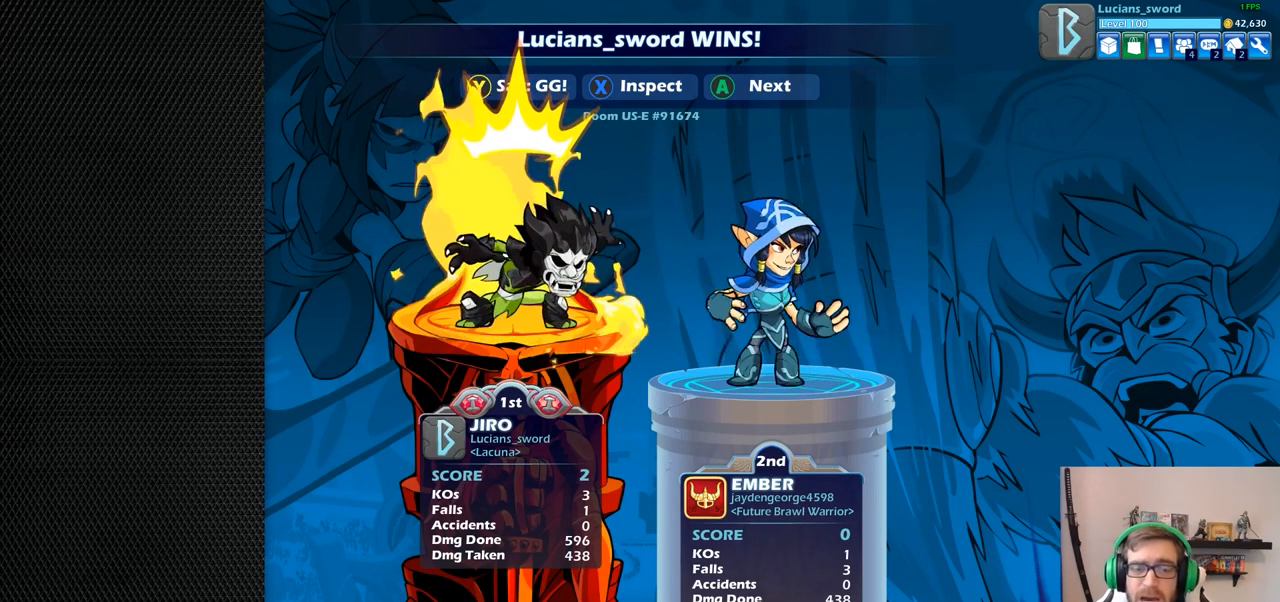
{"buttons": ["TRIANGLE"], "left_stick": "center", "right_stick": "center", "events": [[433, "TRIANGLE", "down"]]}
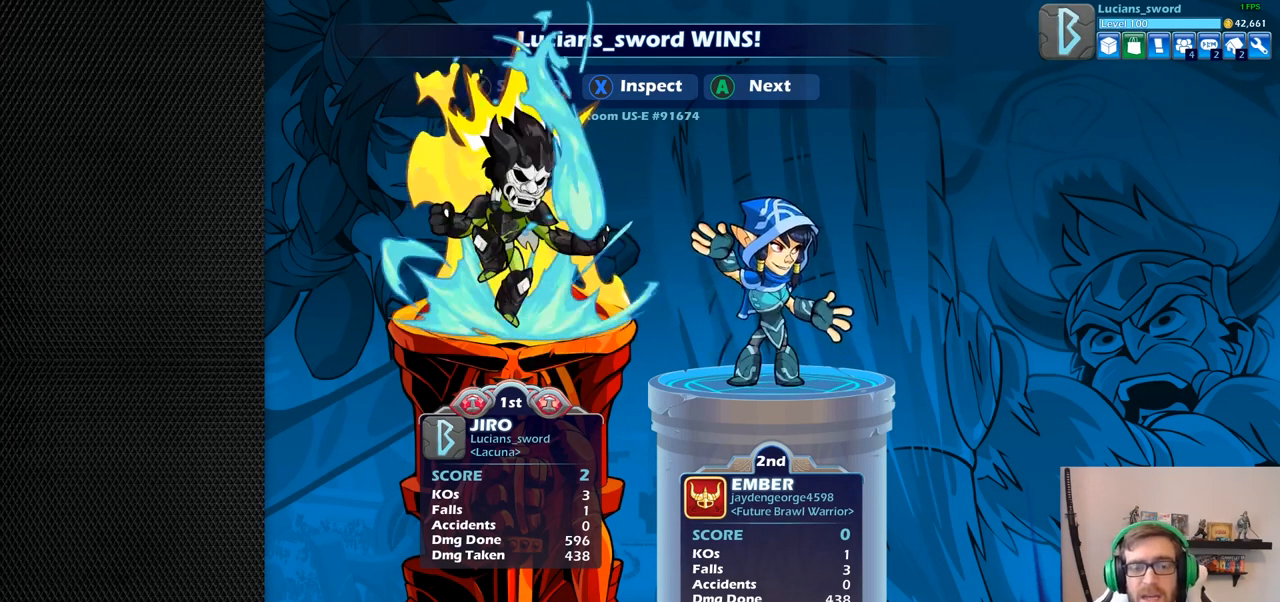
{"buttons": [], "left_stick": "center", "right_stick": "center", "events": [[50, "TRIANGLE", "up"]]}
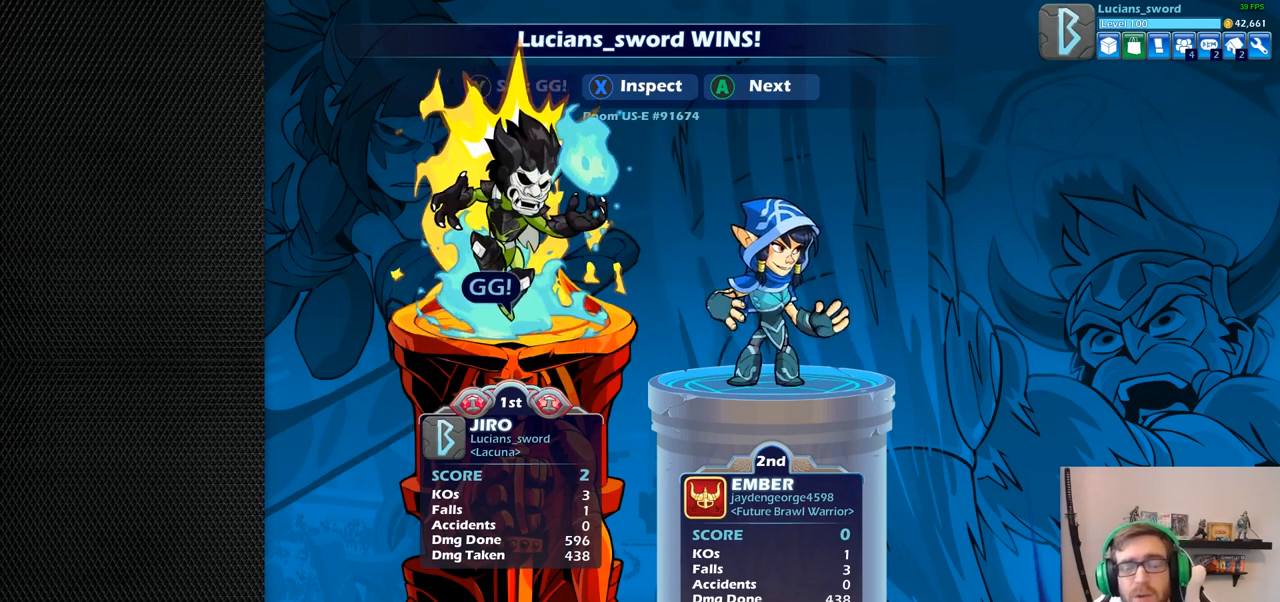
{"buttons": [], "left_stick": "center", "right_stick": "center", "events": []}
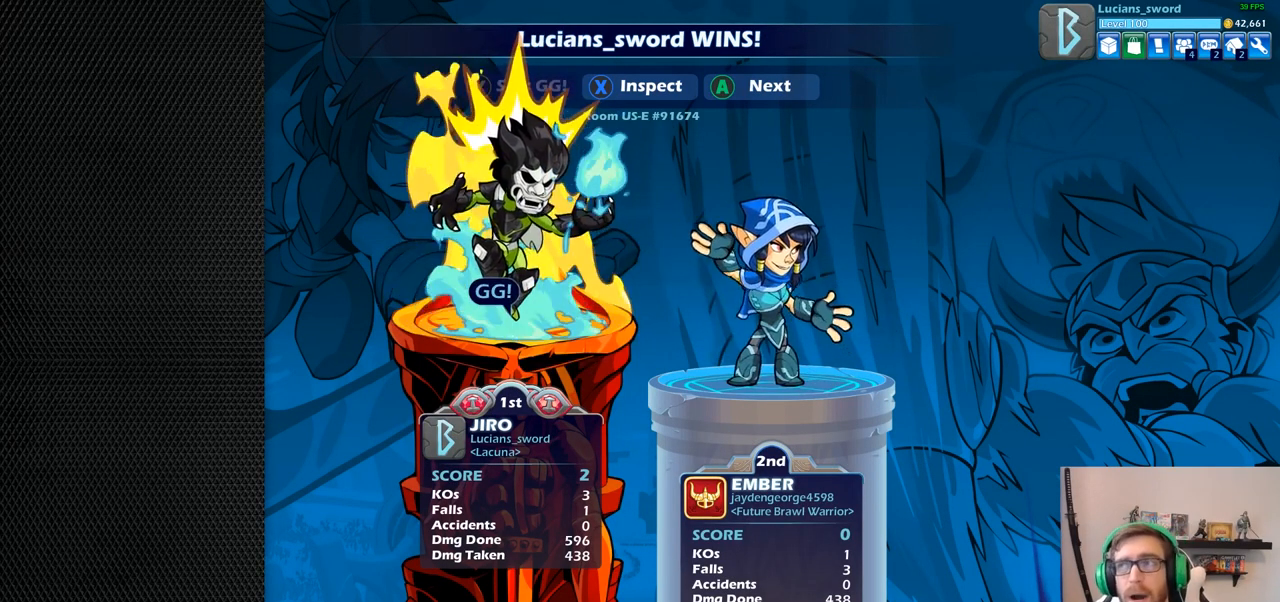
{"buttons": [], "left_stick": "center", "right_stick": "center", "events": []}
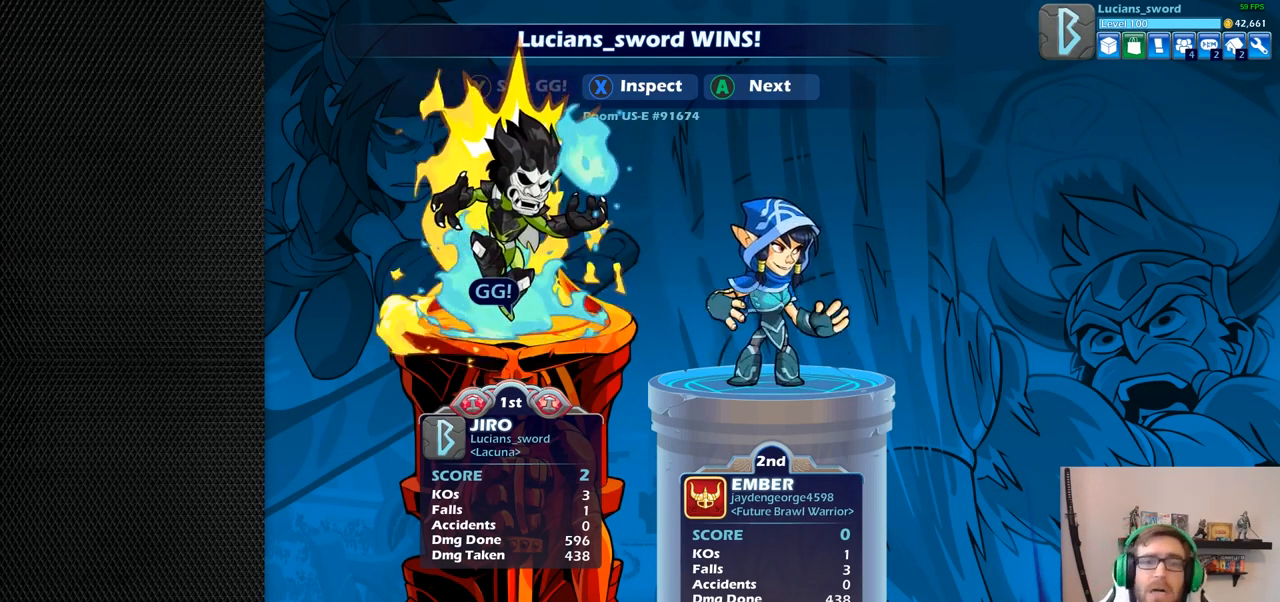
{"buttons": [], "left_stick": "center", "right_stick": "center", "events": []}
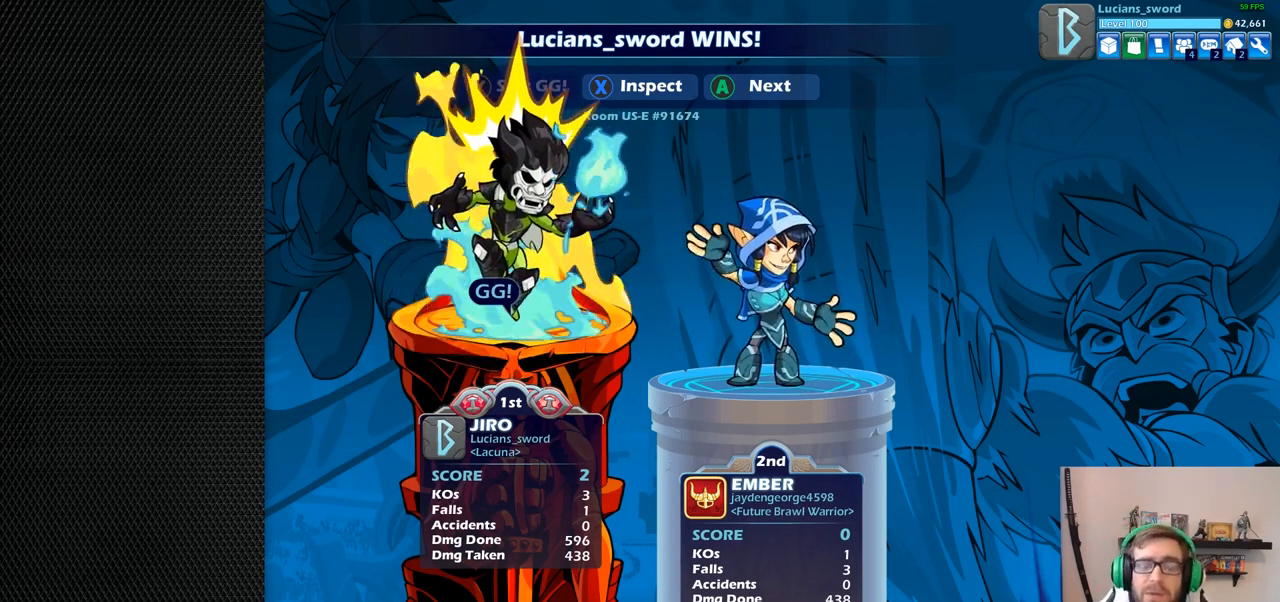
{"buttons": [], "left_stick": "center", "right_stick": "center", "events": []}
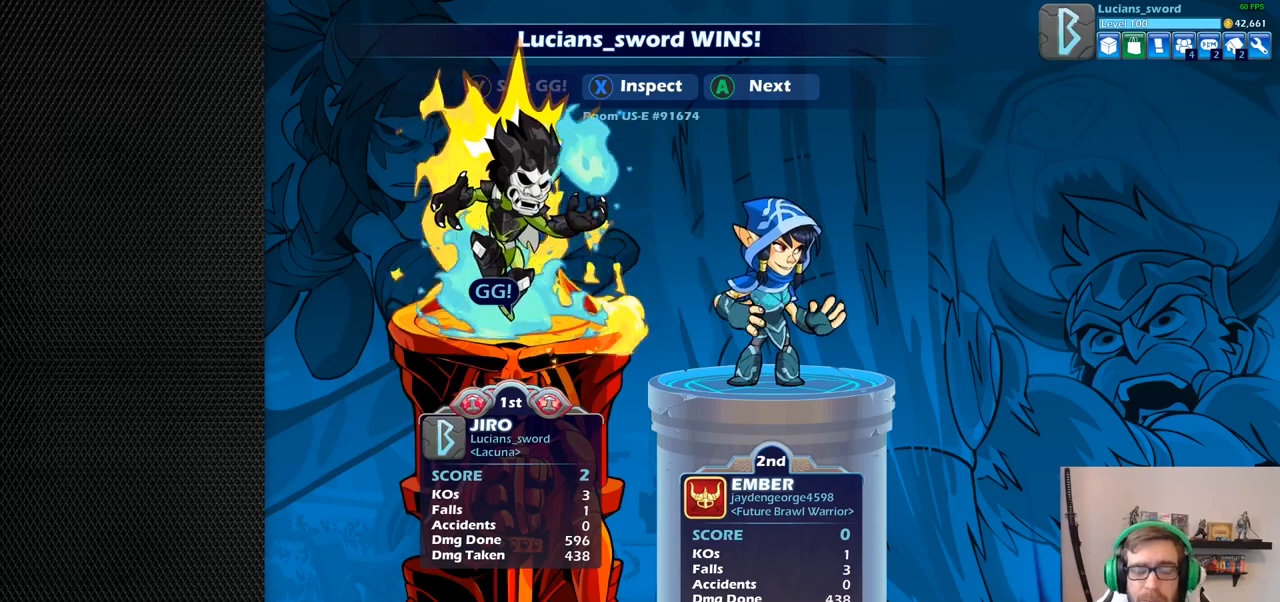
{"buttons": [], "left_stick": "center", "right_stick": "center", "events": [[333, "TRIANGLE", "down"], [383, "TRIANGLE", "up"]]}
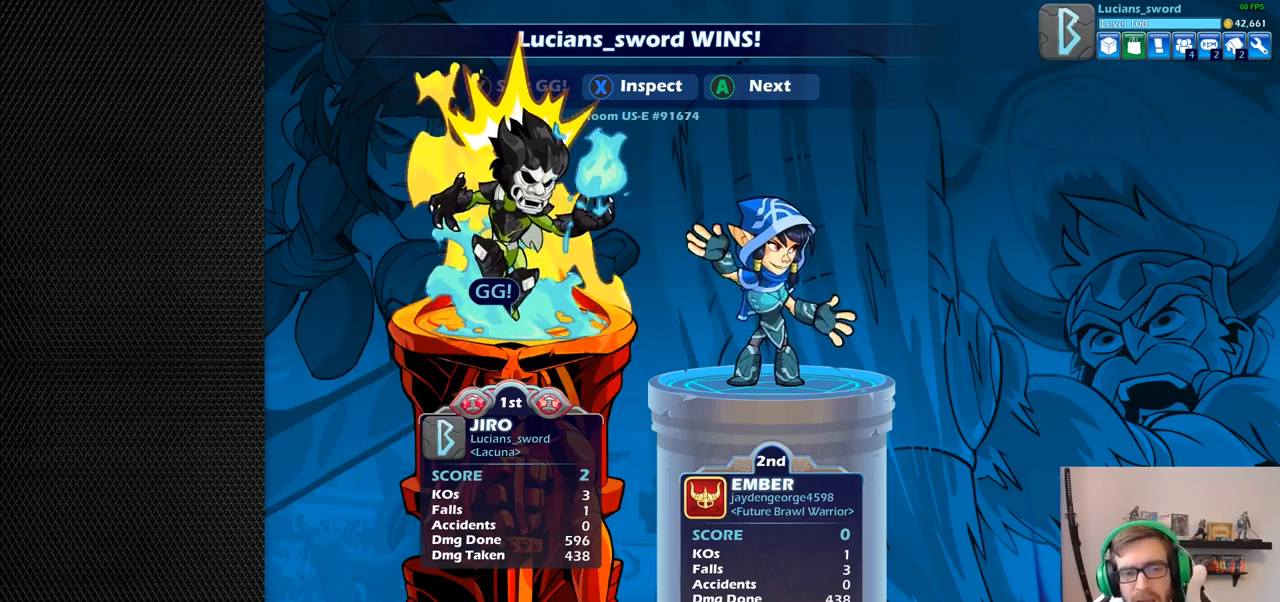
{"buttons": [], "left_stick": "center", "right_stick": "center", "events": []}
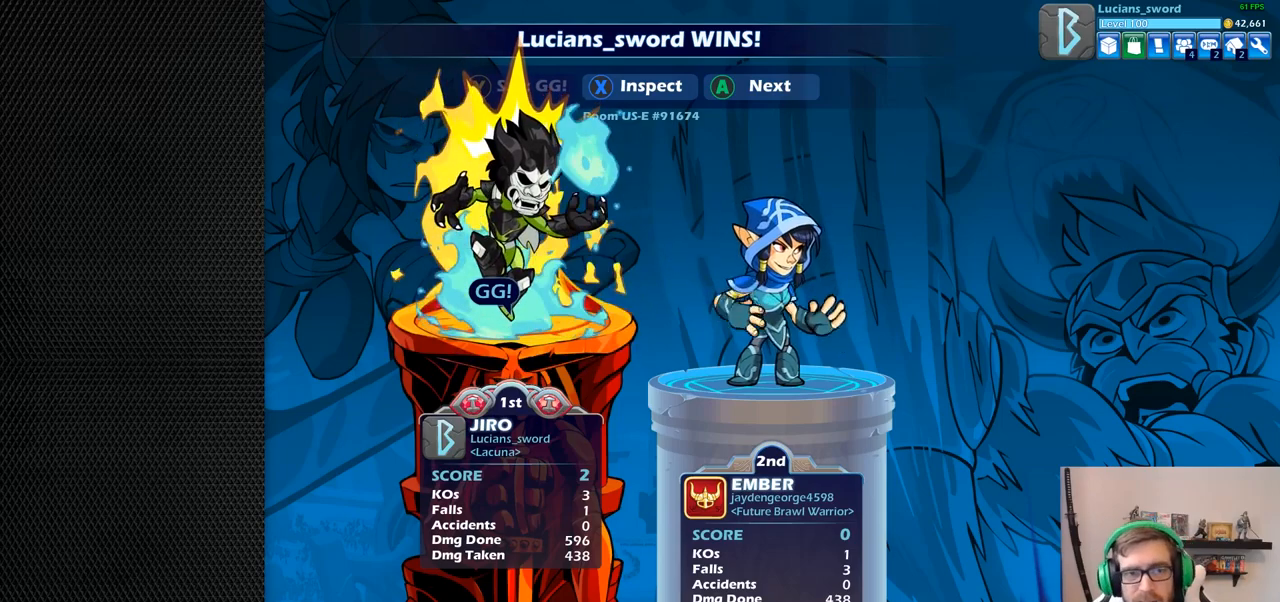
{"buttons": [], "left_stick": "center", "right_stick": "center", "events": [[17, "TRIANGLE", "down"], [133, "TRIANGLE", "up"]]}
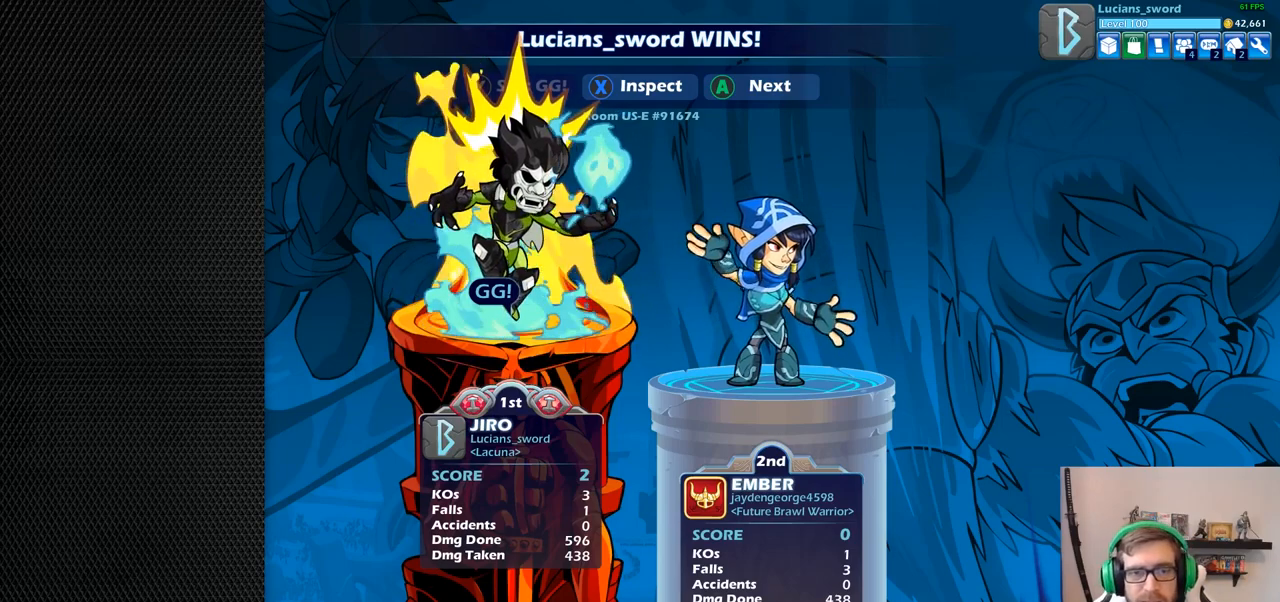
{"buttons": [], "left_stick": "center", "right_stick": "center", "events": []}
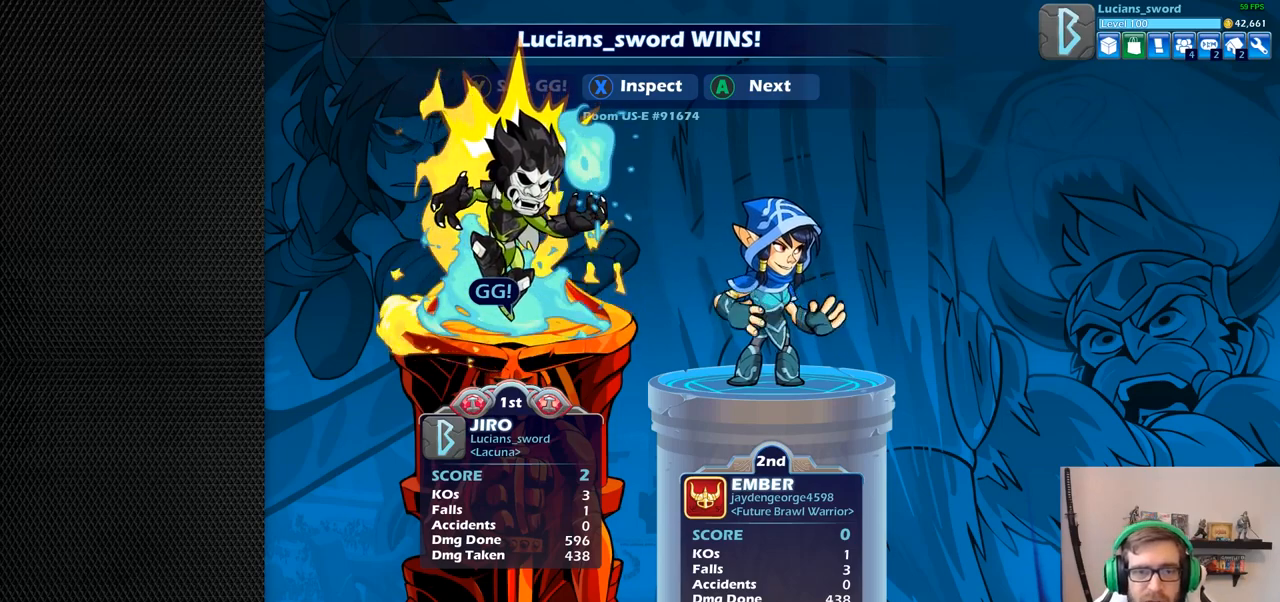
{"buttons": [], "left_stick": "center", "right_stick": "center", "events": []}
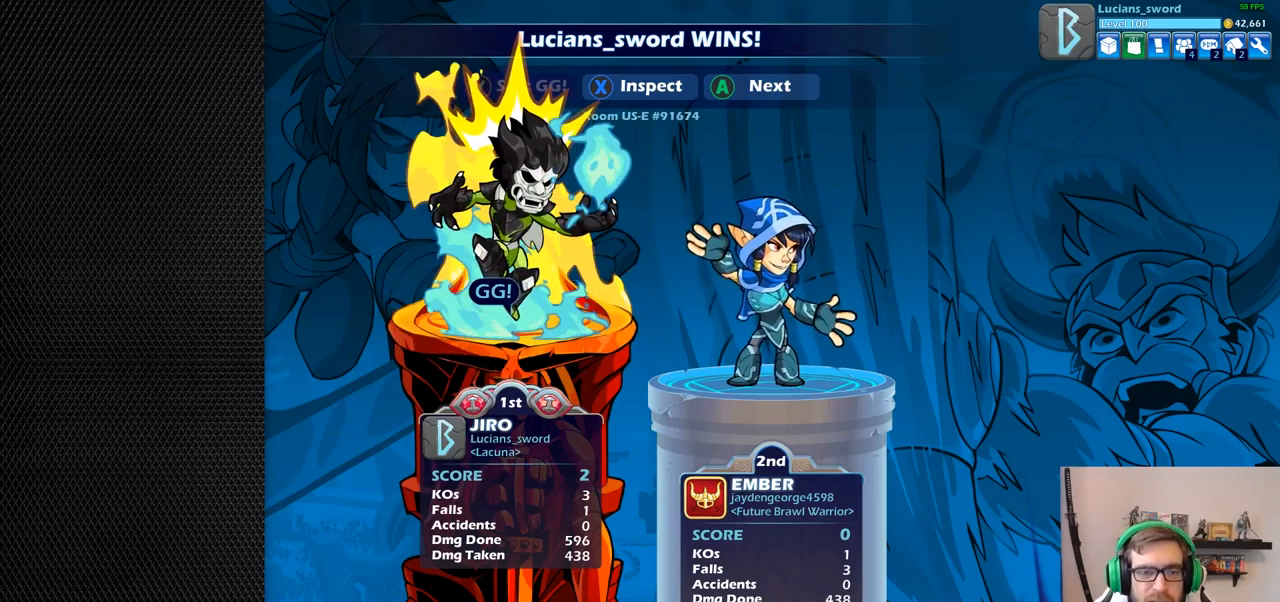
{"buttons": [], "left_stick": "center", "right_stick": "center", "events": []}
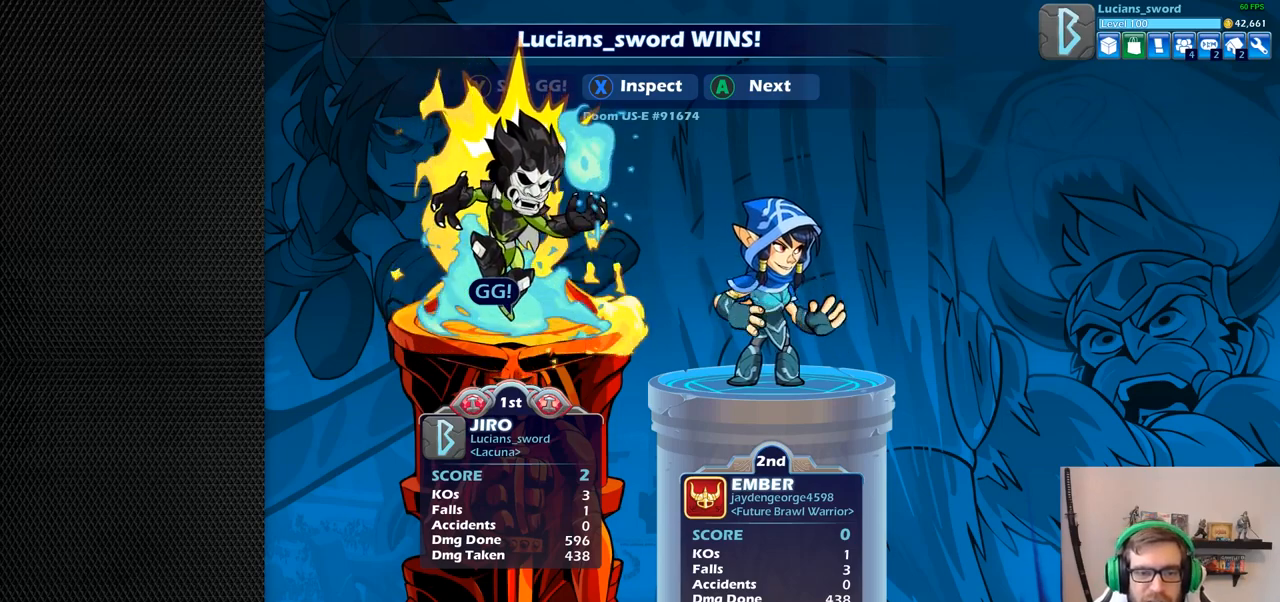
{"buttons": [], "left_stick": "center", "right_stick": "center", "events": []}
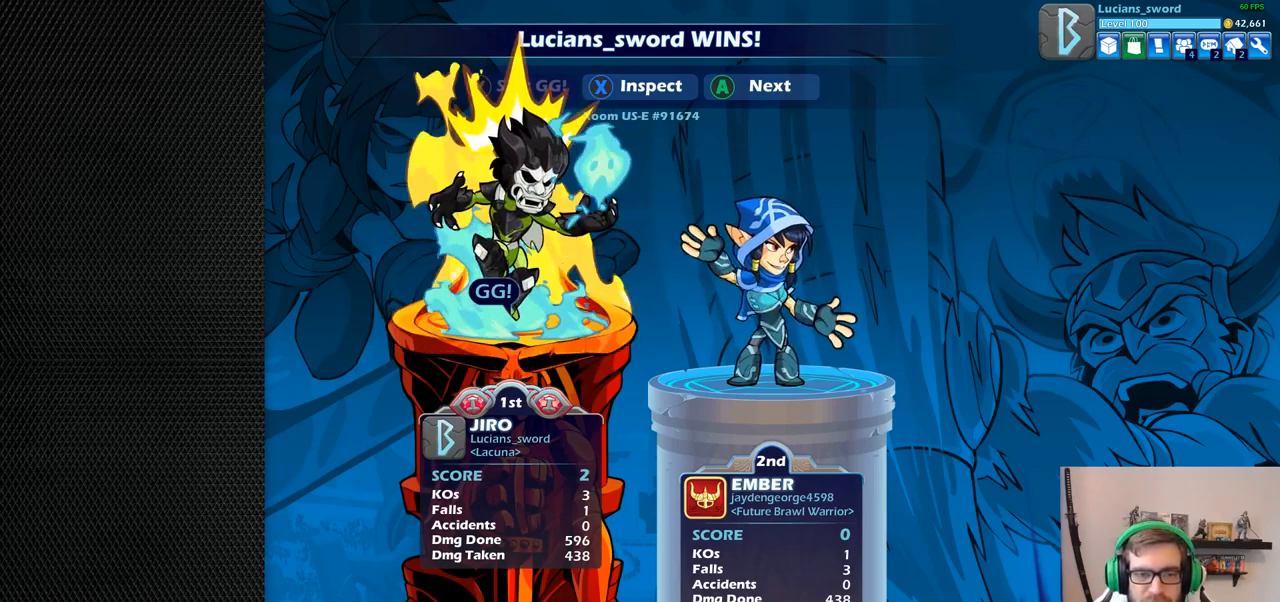
{"buttons": [], "left_stick": "center", "right_stick": "center", "events": [[133, "CROSS", "down"], [283, "CROSS", "up"]]}
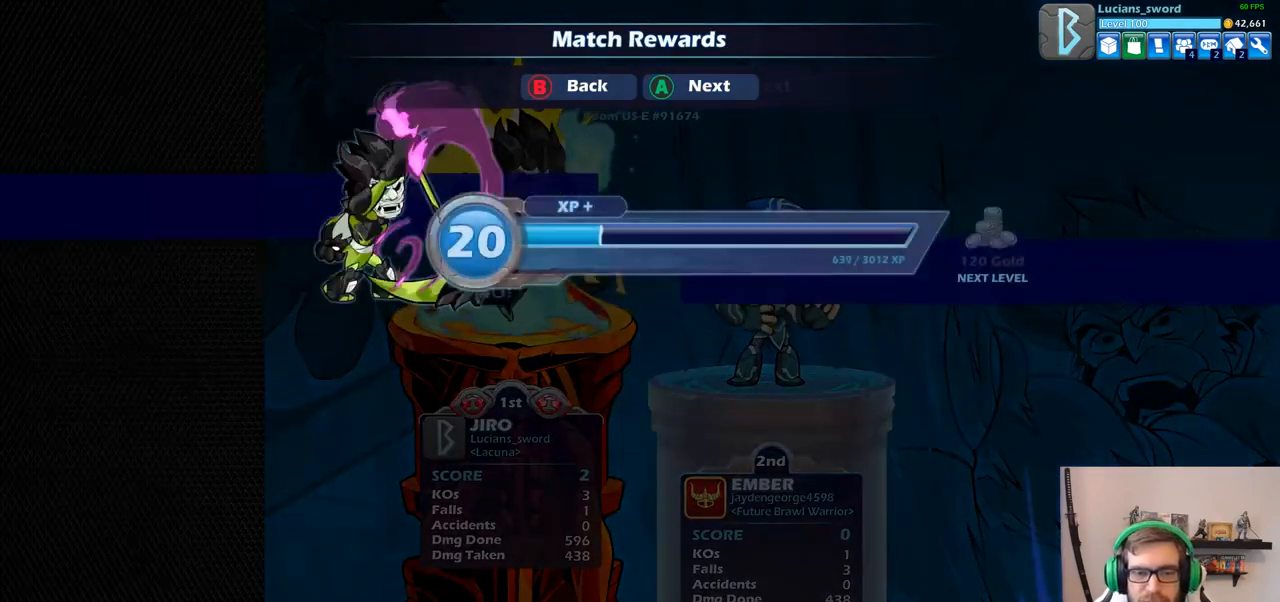
{"buttons": [], "left_stick": "center", "right_stick": "center", "events": [[233, "CROSS", "down"], [367, "CROSS", "up"]]}
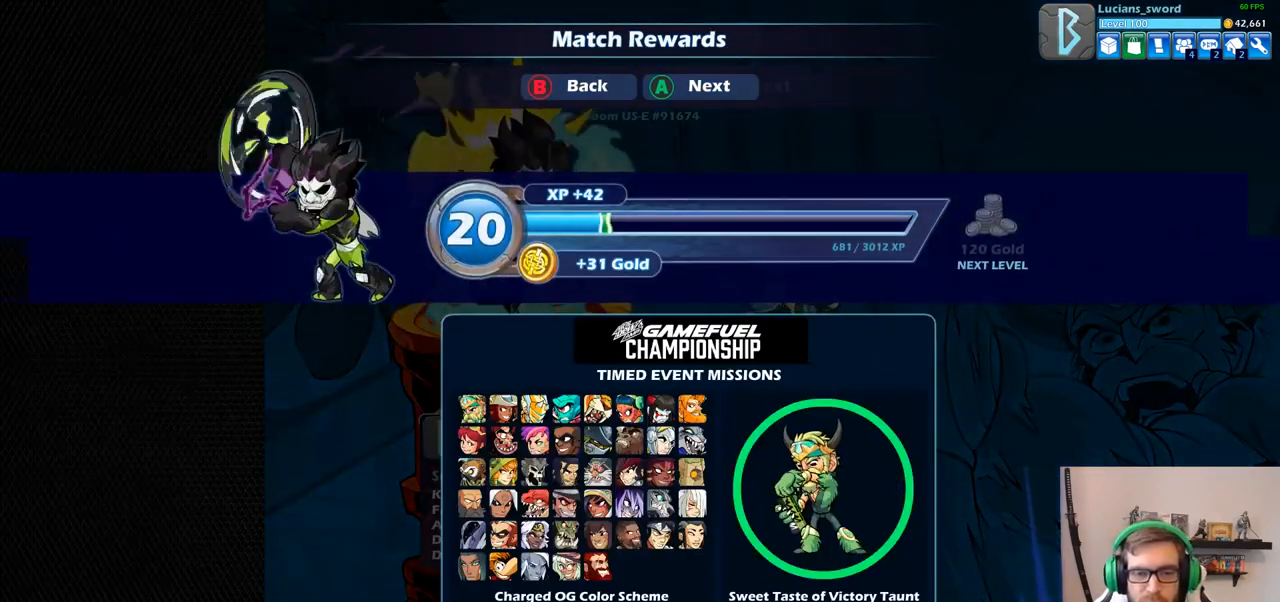
{"buttons": [], "left_stick": "center", "right_stick": "center", "events": []}
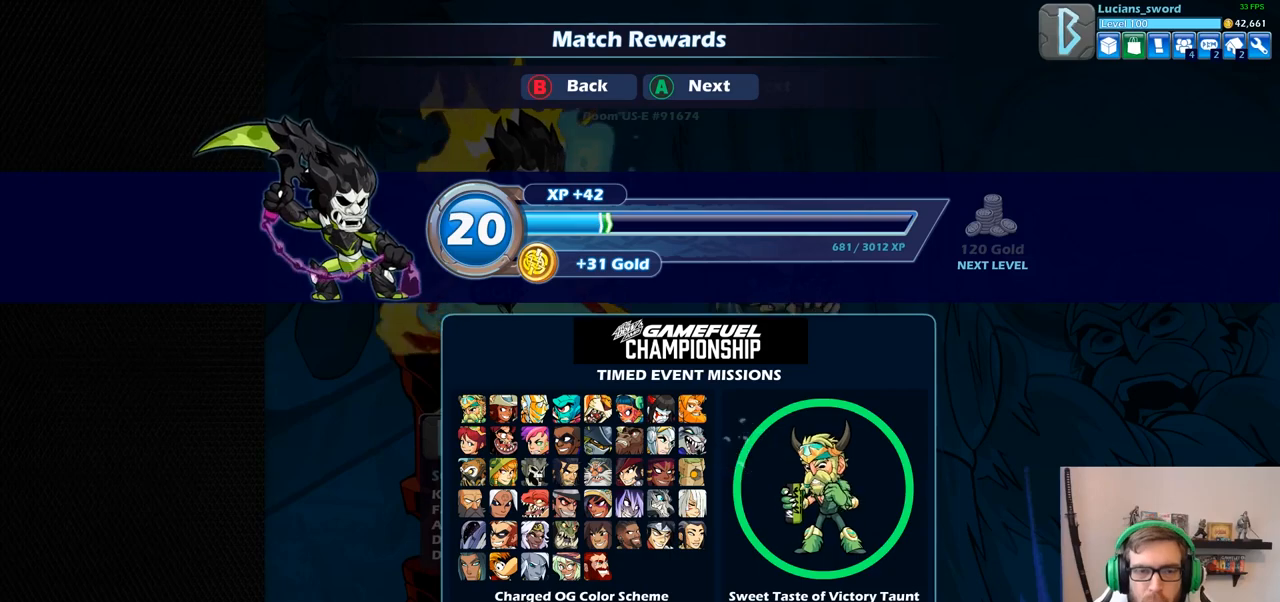
{"buttons": [], "left_stick": "center", "right_stick": "center", "events": [[100, "CROSS", "down"], [217, "CROSS", "up"]]}
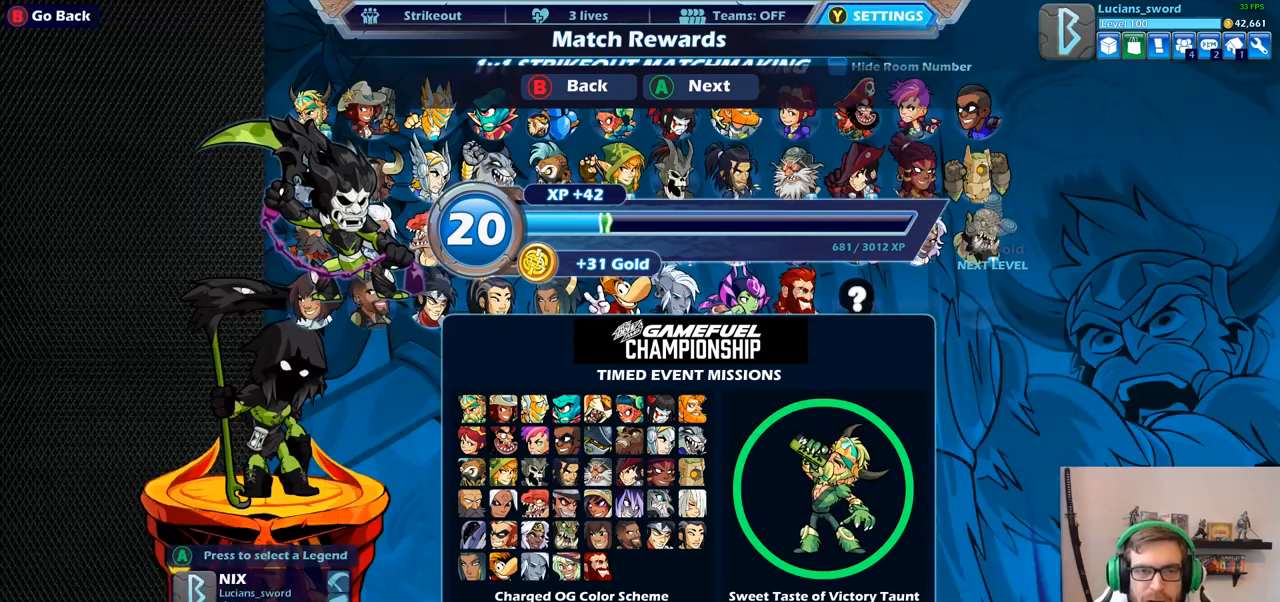
{"buttons": [], "left_stick": "center", "right_stick": "center", "events": []}
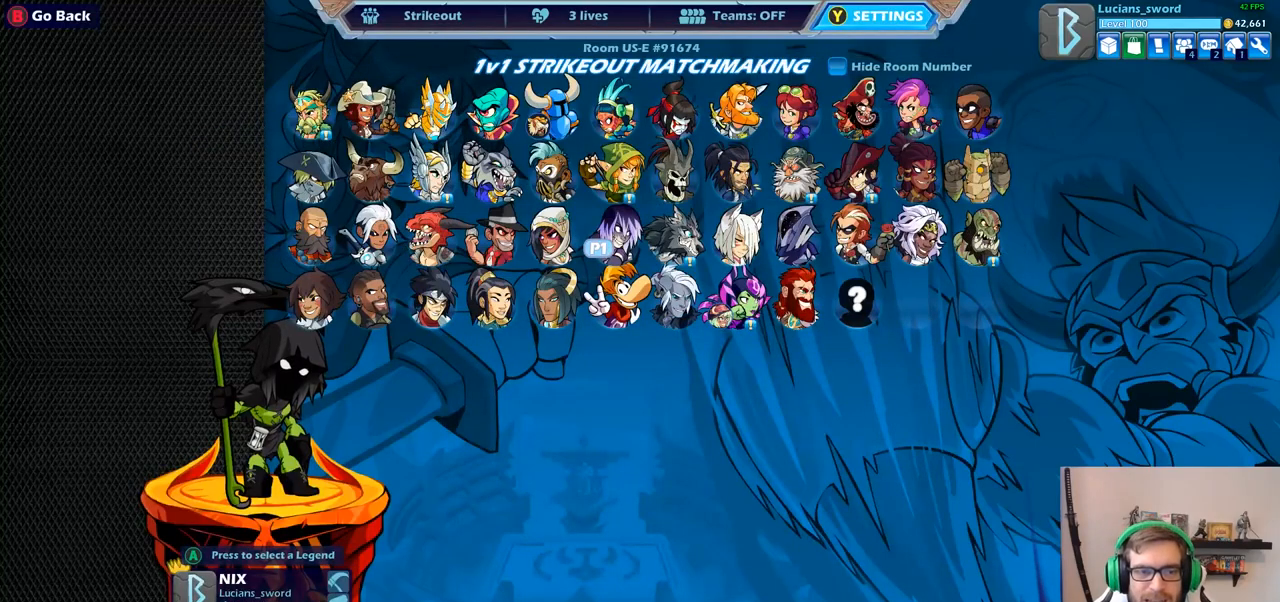
{"buttons": [], "left_stick": "center", "right_stick": "center", "events": []}
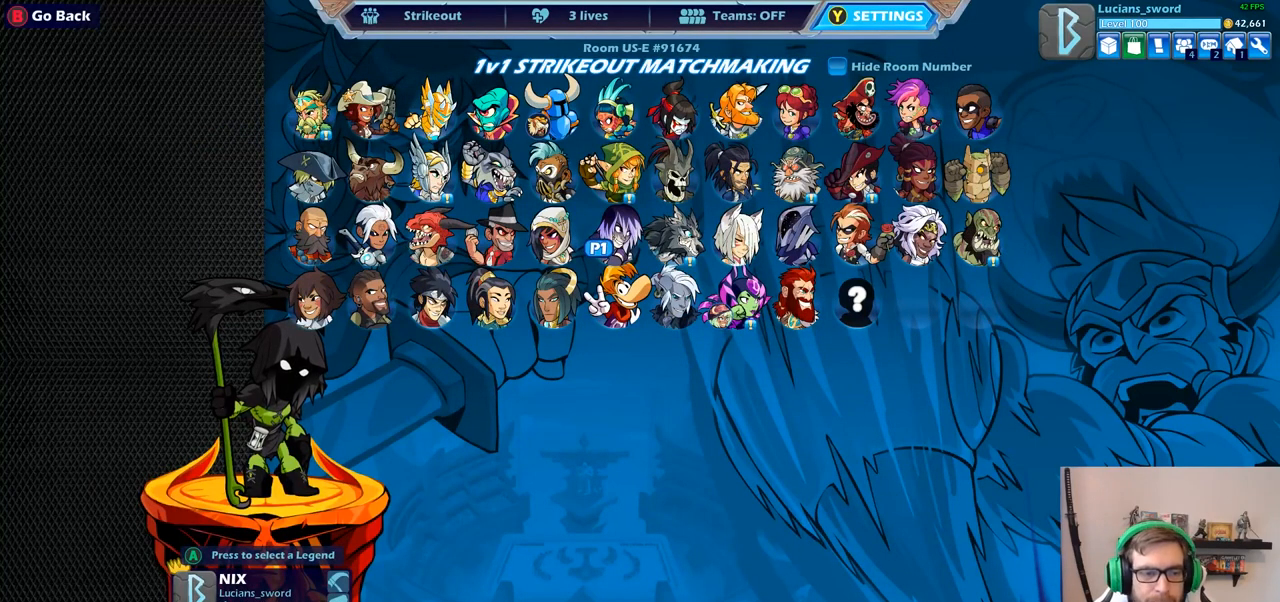
{"buttons": [], "left_stick": "center", "right_stick": "center", "events": []}
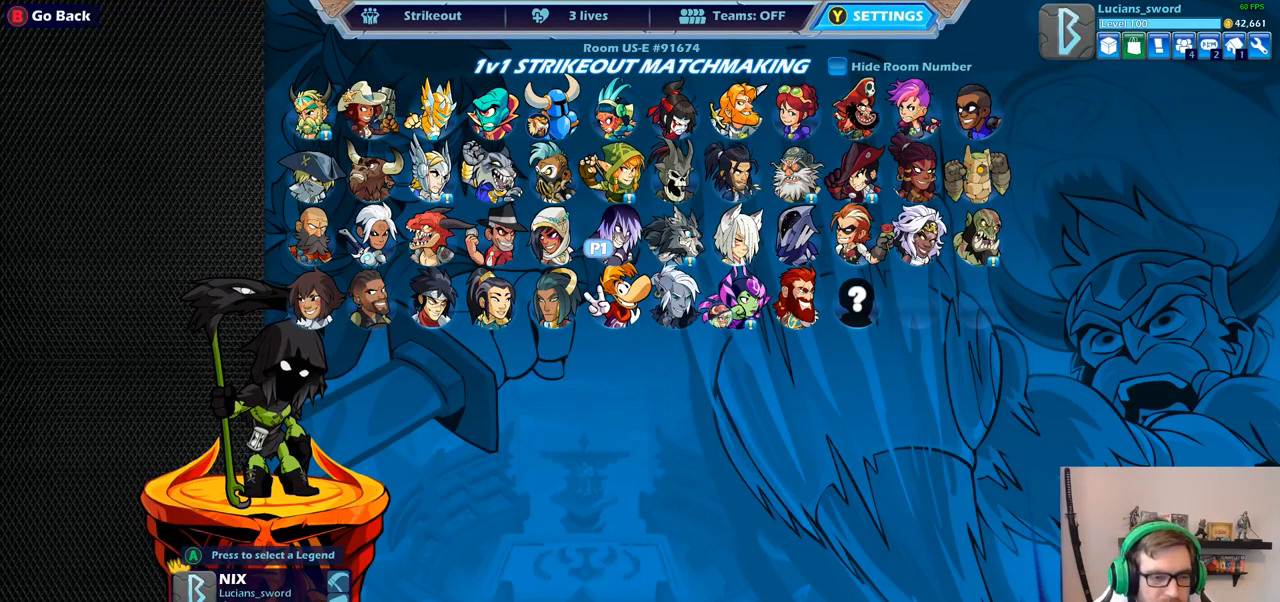
{"buttons": [], "left_stick": "center", "right_stick": "center", "events": []}
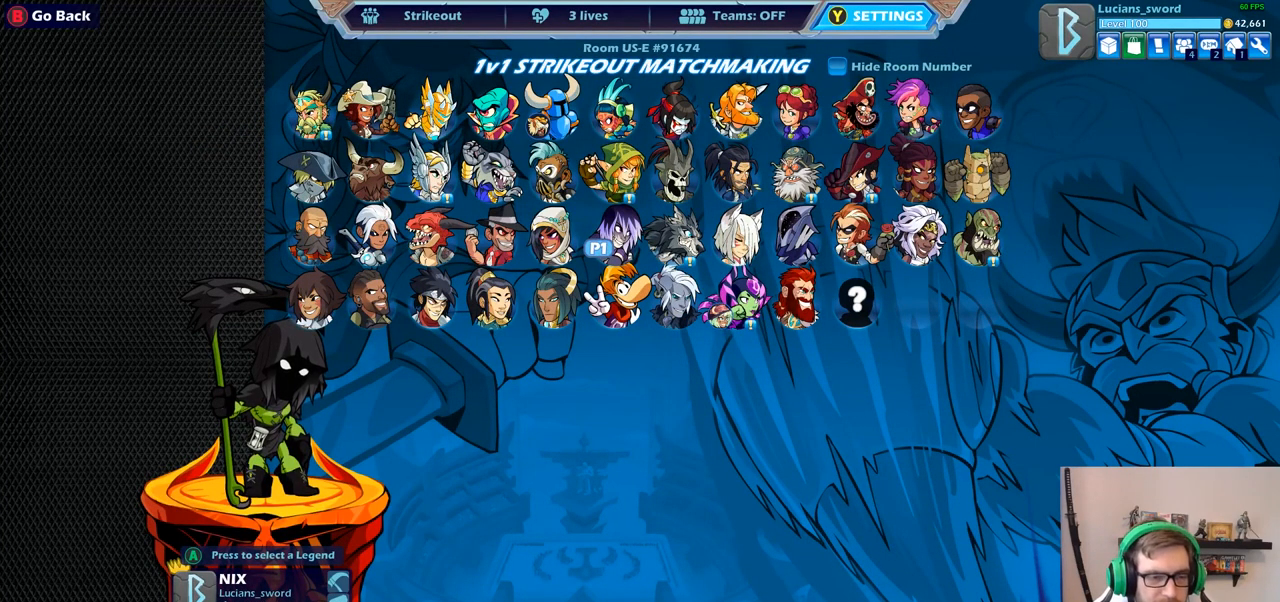
{"buttons": ["CIRCLE"], "left_stick": "center", "right_stick": "center", "events": [[483, "CIRCLE", "down"]]}
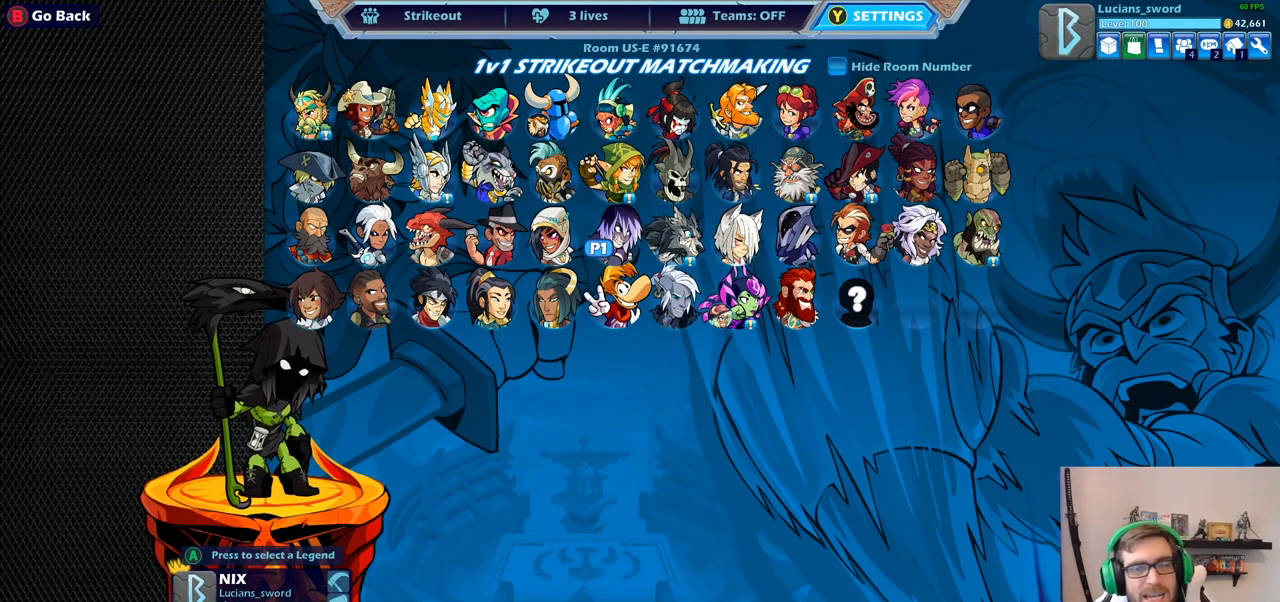
{"buttons": ["CIRCLE"], "left_stick": "center", "right_stick": "center", "events": [[67, "CIRCLE", "up"], [483, "CIRCLE", "down"]]}